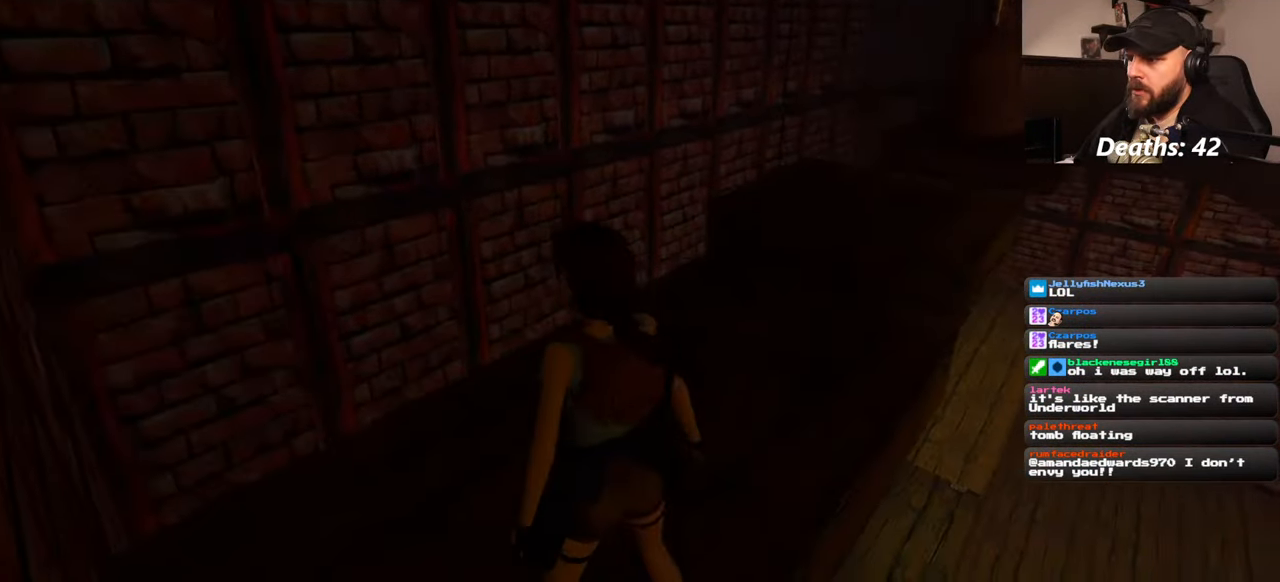
Gameplay with a controller (PlayStation layout); each line is a JSON object with the inputs held at the frame after it. "events" lists button and stick changes between this image and that frame as [ms after this image, input, new state], when the widget could be followed in between. Not read: L2 L3 R2 R3 START.
{"buttons": [], "left_stick": "up", "right_stick": "center", "events": [[150, "right_stick", "right"], [450, "right_stick", "center"]]}
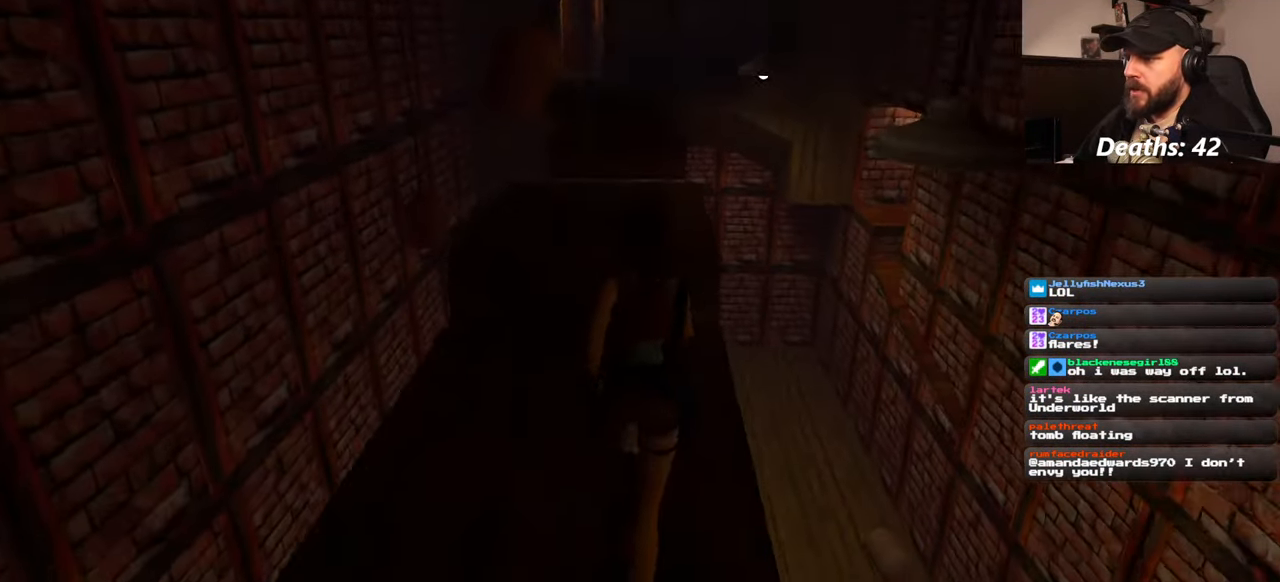
{"buttons": [], "left_stick": "up", "right_stick": "center", "events": []}
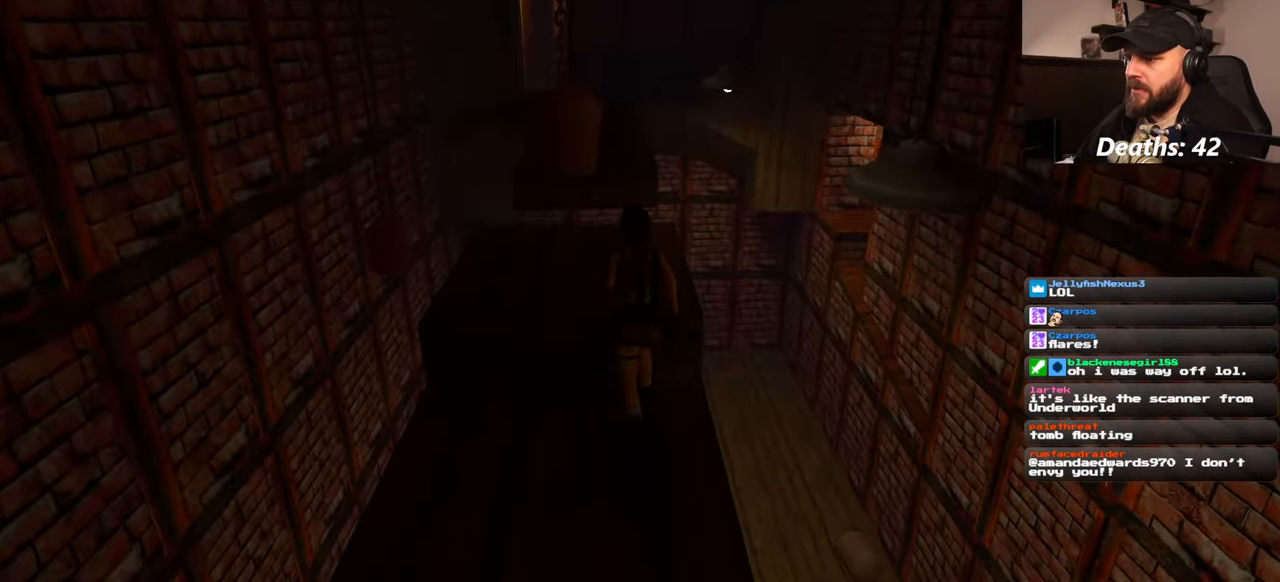
{"buttons": [], "left_stick": "up", "right_stick": "center", "events": []}
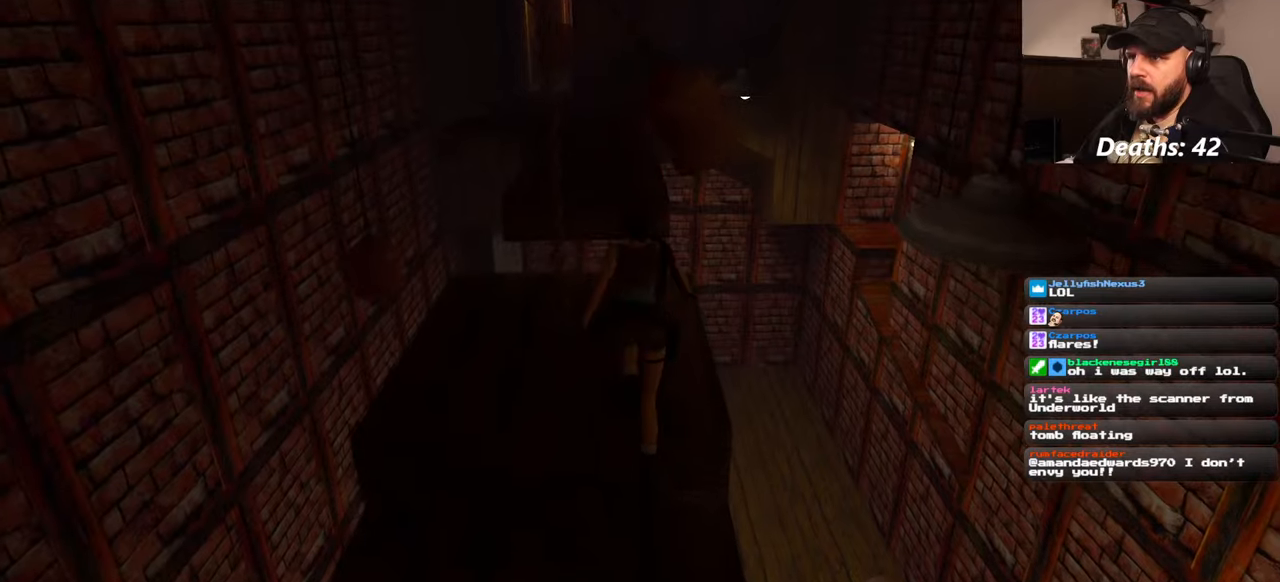
{"buttons": [], "left_stick": "up", "right_stick": "center", "events": []}
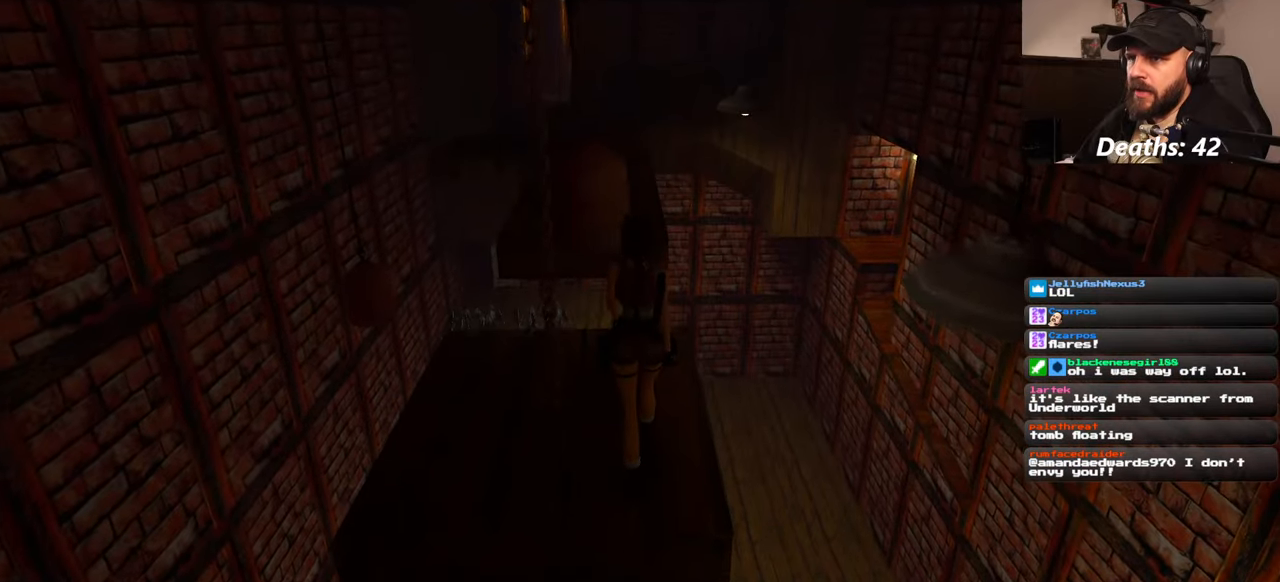
{"buttons": [], "left_stick": "up", "right_stick": "center", "events": []}
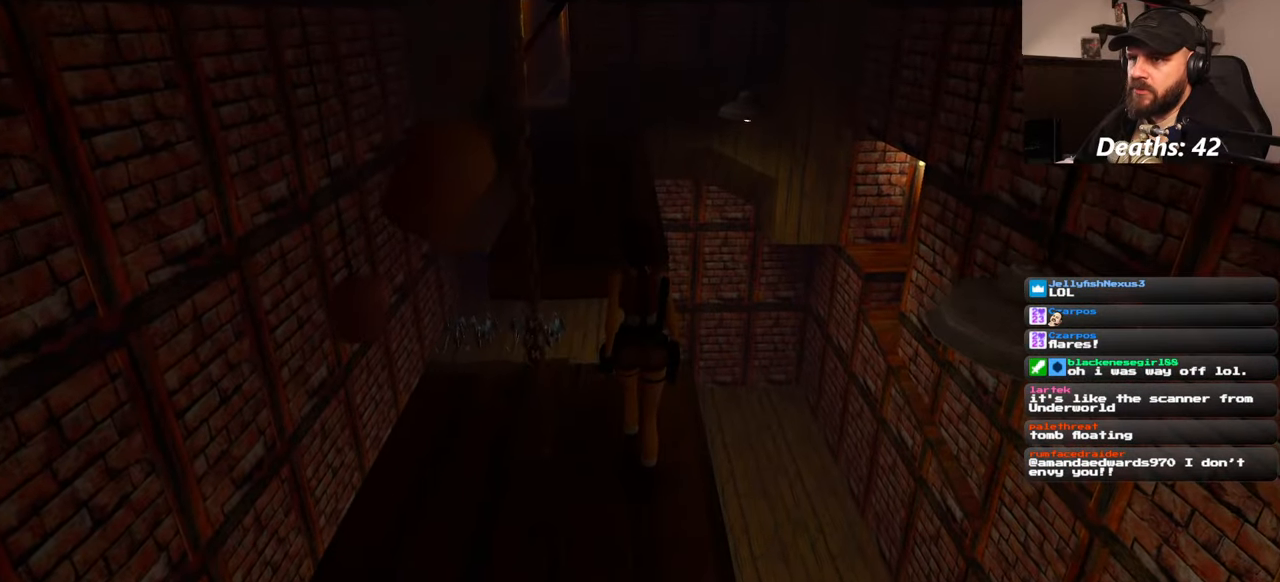
{"buttons": [], "left_stick": "up", "right_stick": "center", "events": []}
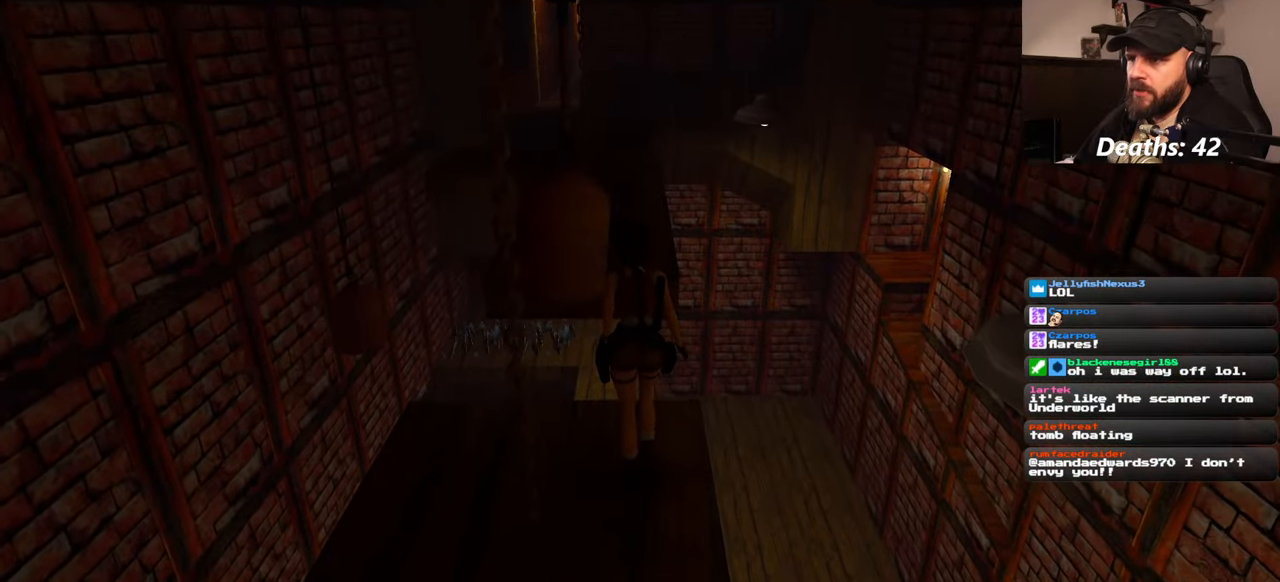
{"buttons": [], "left_stick": "up", "right_stick": "center", "events": []}
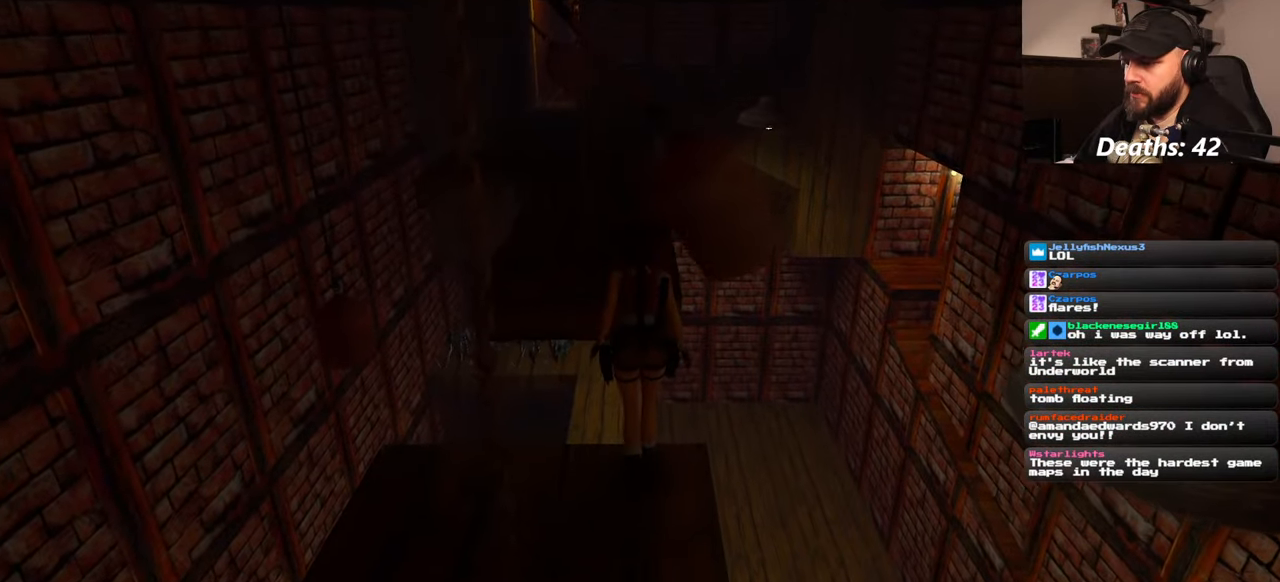
{"buttons": [], "left_stick": "center", "right_stick": "center", "events": [[400, "left_stick", "center"]]}
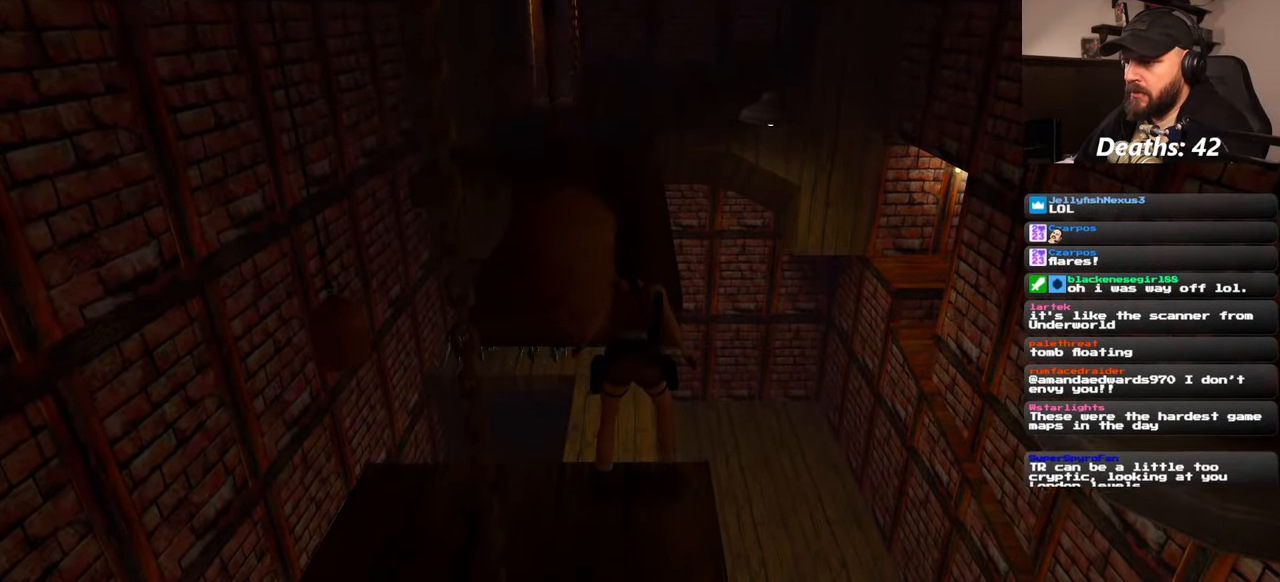
{"buttons": [], "left_stick": "center", "right_stick": "center", "events": []}
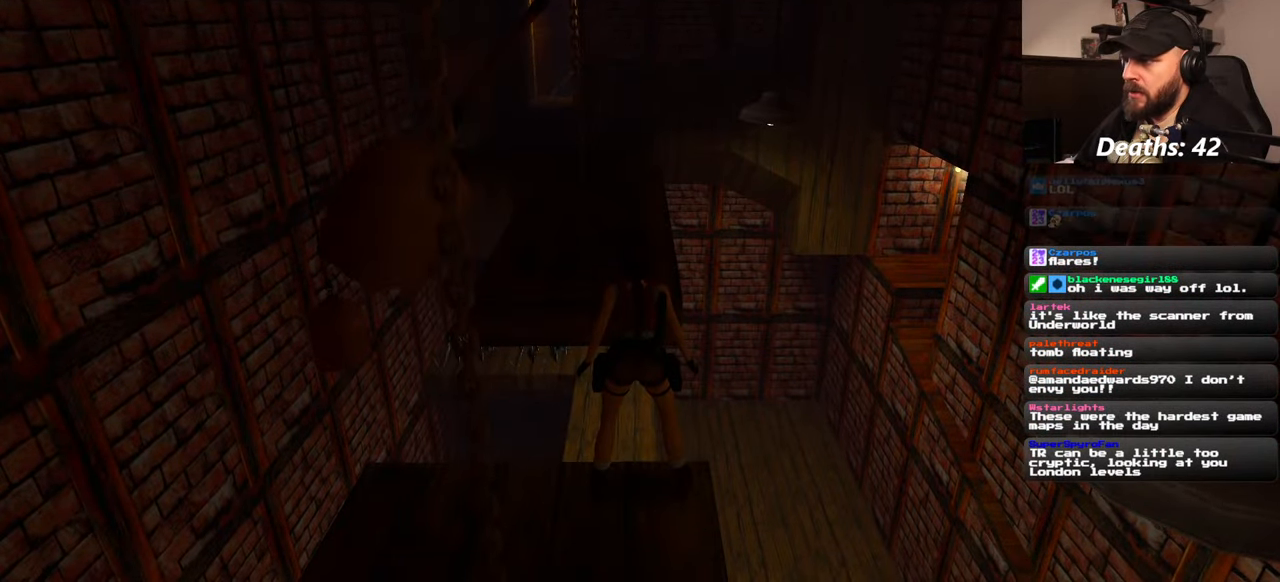
{"buttons": [], "left_stick": "center", "right_stick": "center", "events": []}
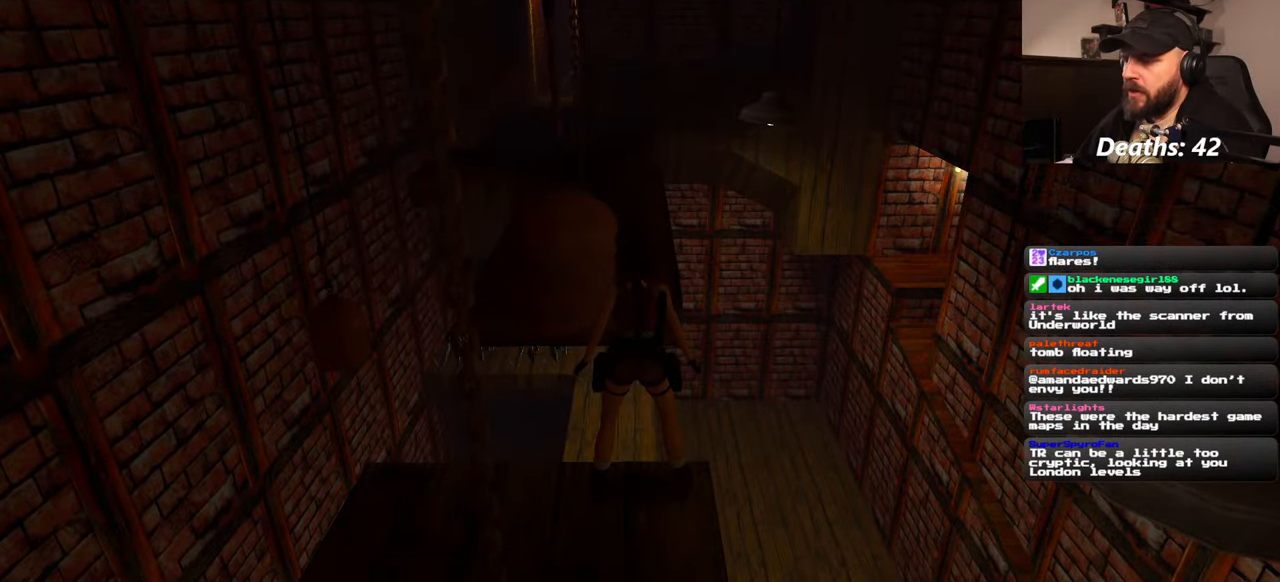
{"buttons": [], "left_stick": "center", "right_stick": "center", "events": []}
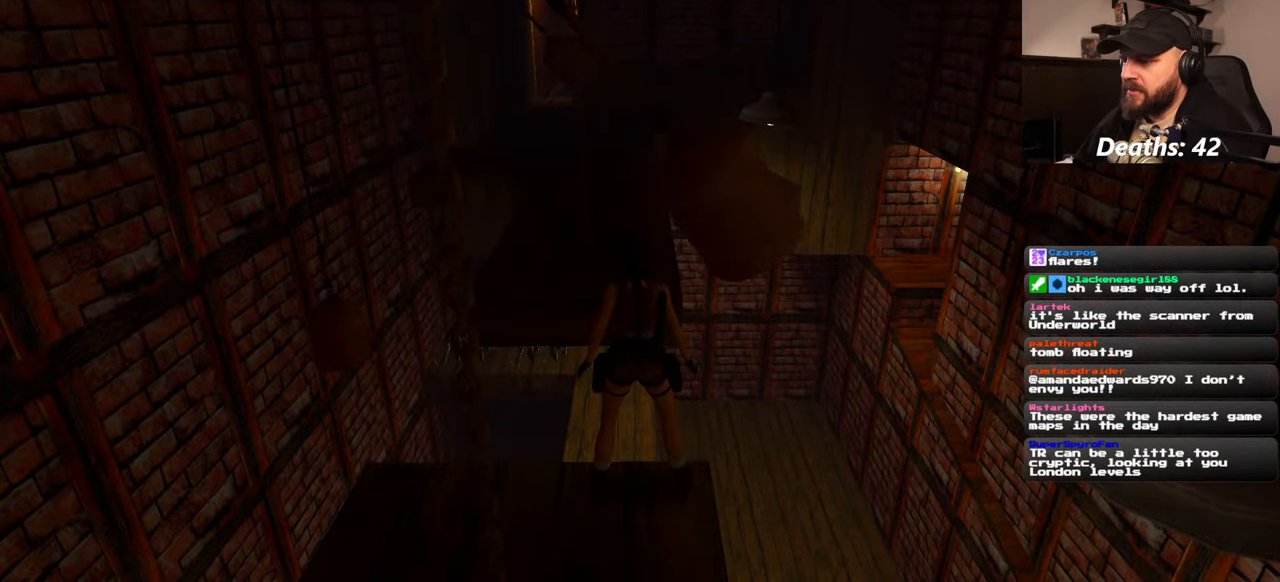
{"buttons": ["SQUARE"], "left_stick": "up", "right_stick": "center", "events": [[167, "SQUARE", "down"], [250, "left_stick", "up"]]}
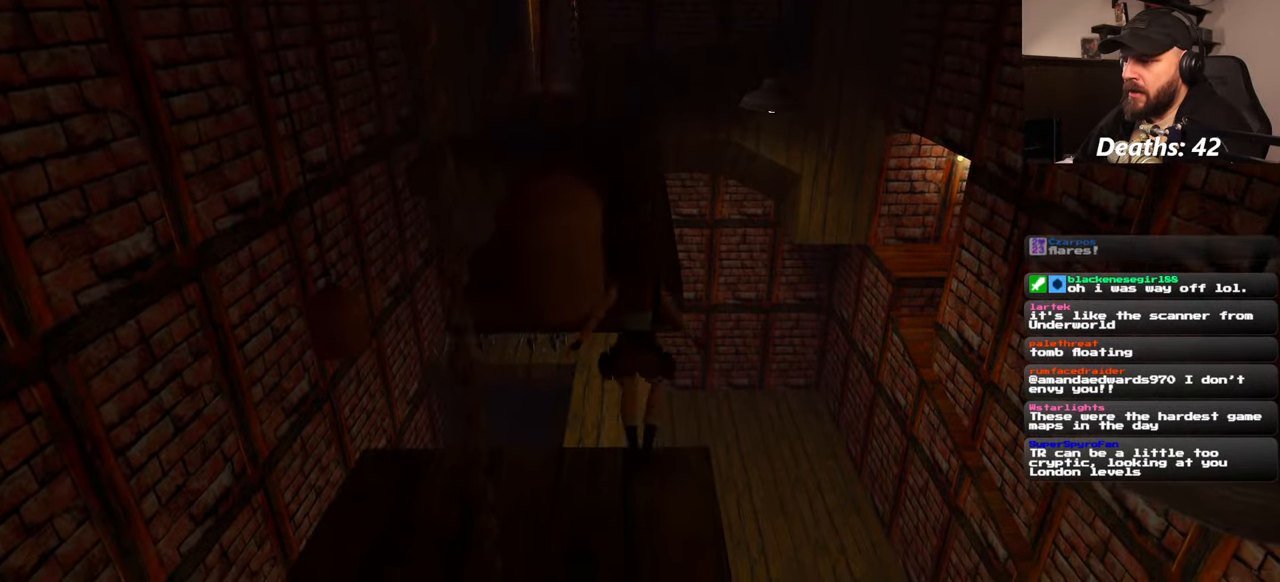
{"buttons": [], "left_stick": "up", "right_stick": "center", "events": [[100, "SQUARE", "up"]]}
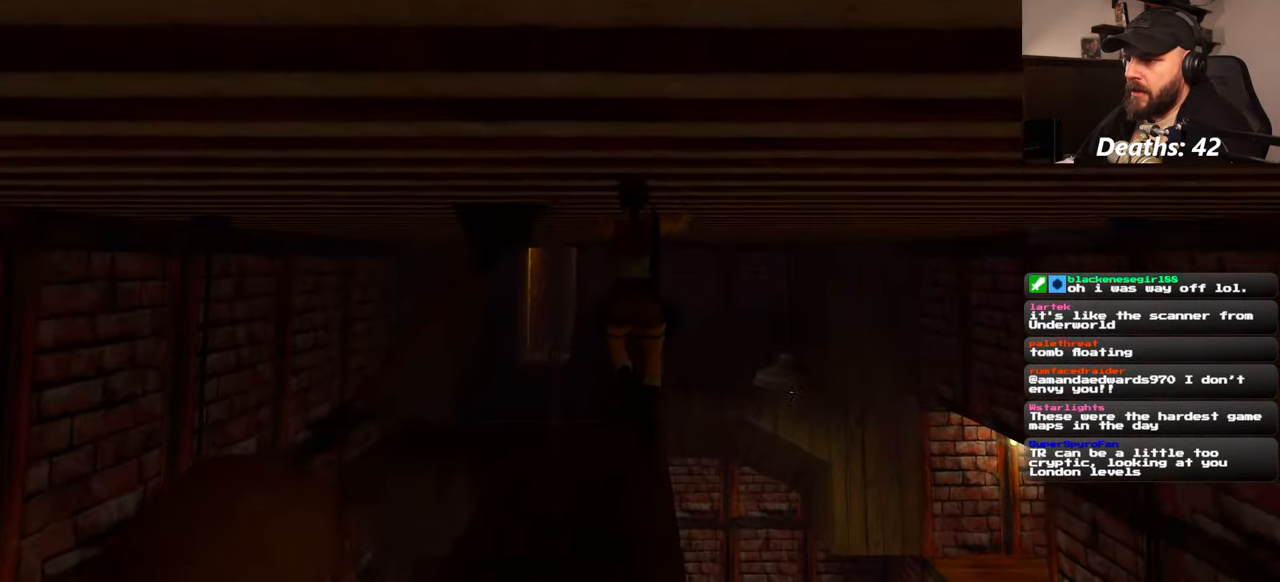
{"buttons": [], "left_stick": "up", "right_stick": "center", "events": []}
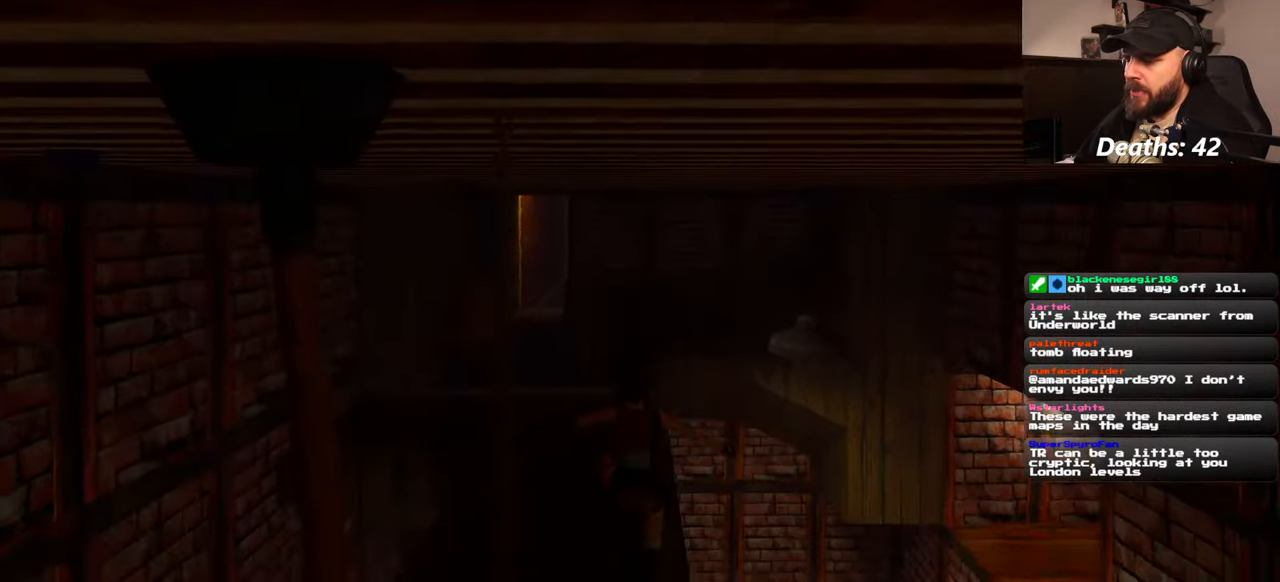
{"buttons": [], "left_stick": "up", "right_stick": "center", "events": []}
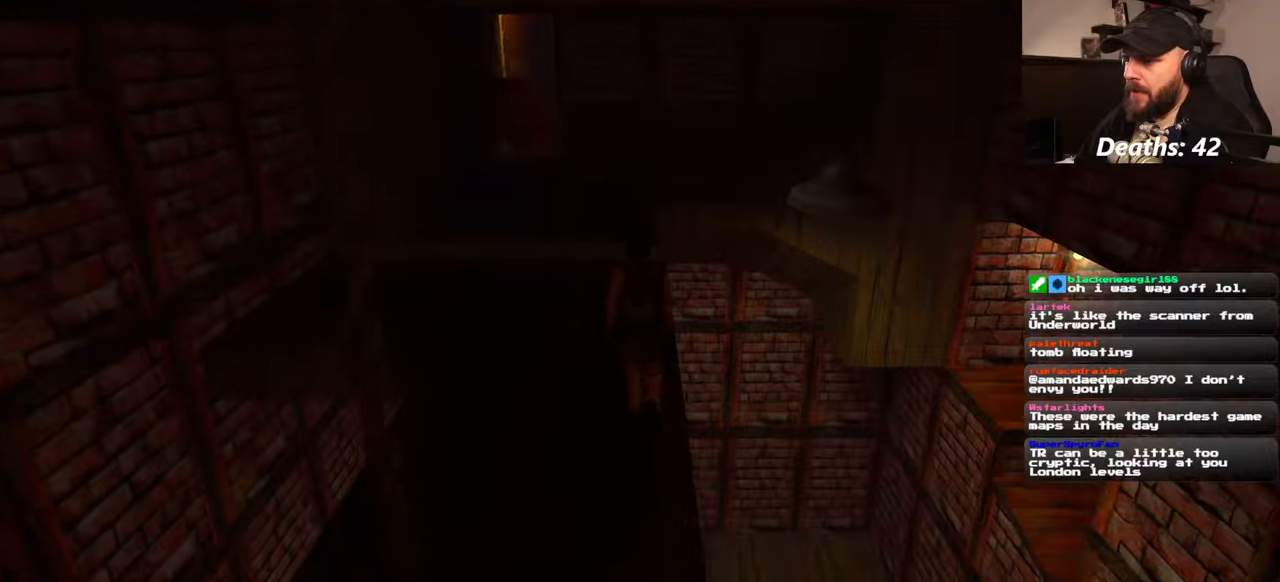
{"buttons": [], "left_stick": "up", "right_stick": "center", "events": []}
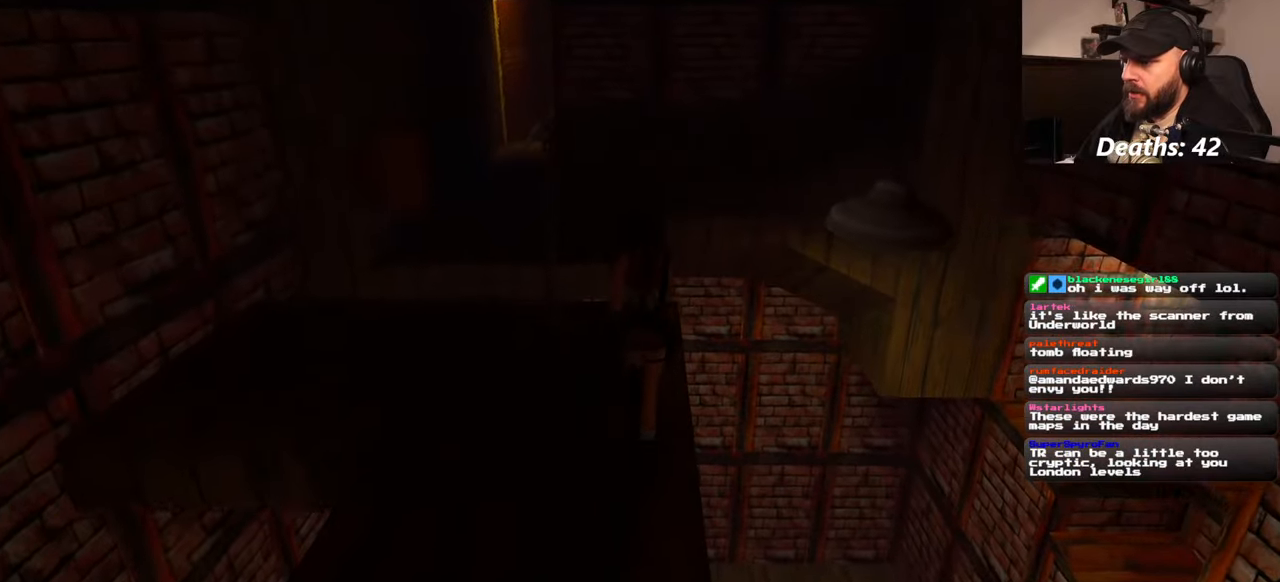
{"buttons": ["SQUARE"], "left_stick": "up", "right_stick": "center", "events": [[267, "SQUARE", "down"]]}
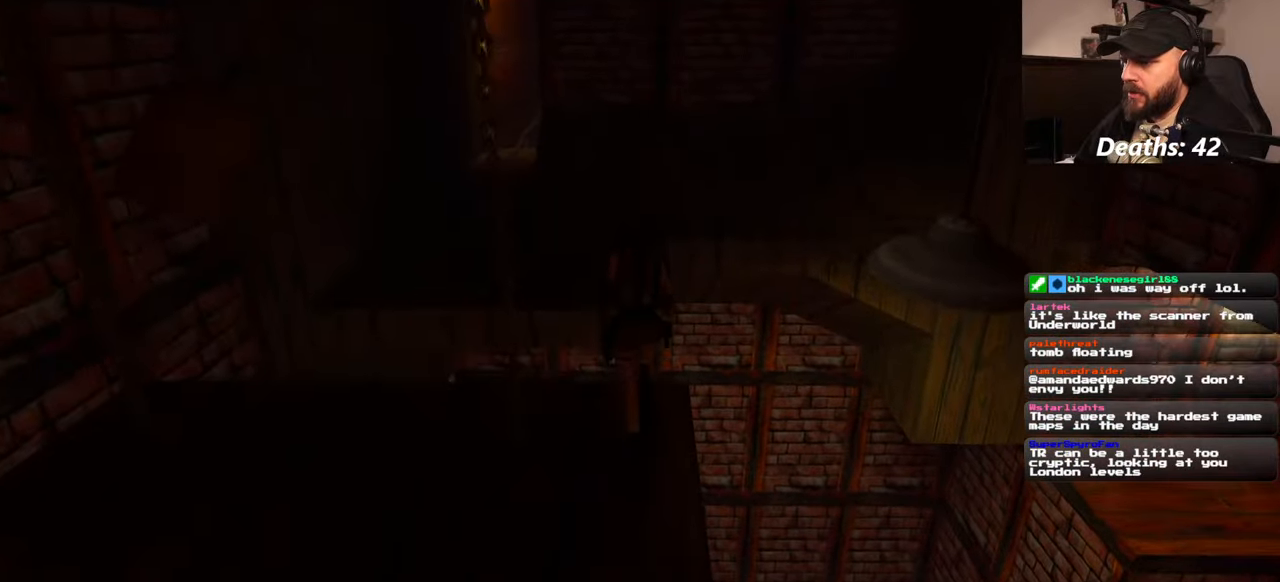
{"buttons": [], "left_stick": "up-left", "right_stick": "center", "events": [[84, "SQUARE", "up"], [417, "left_stick", "up-left"]]}
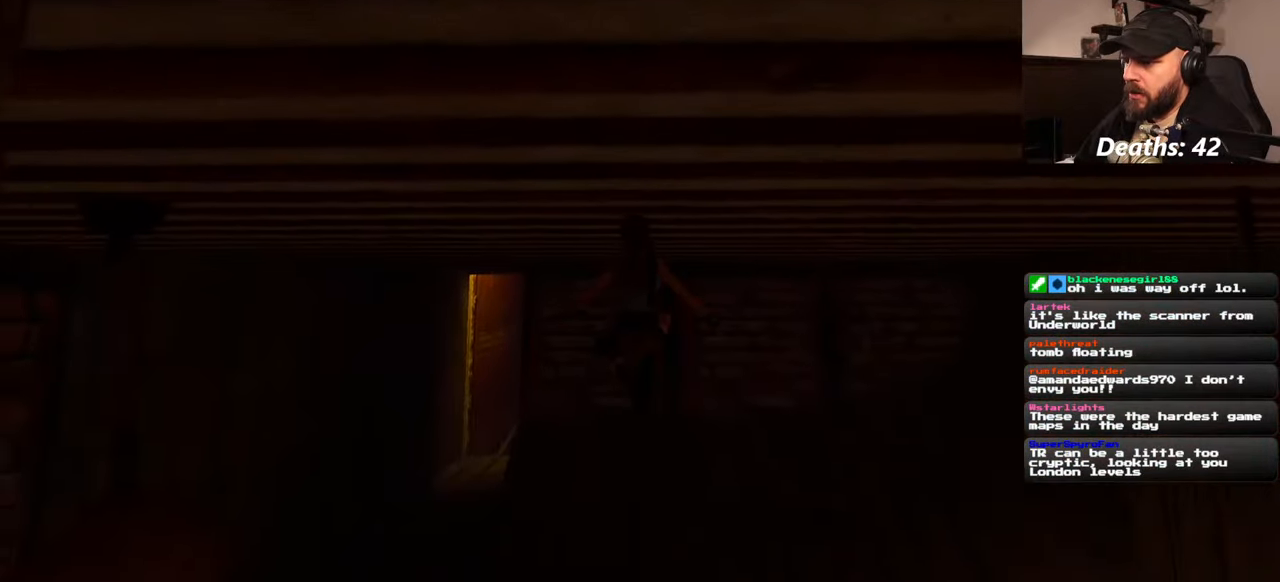
{"buttons": [], "left_stick": "up-left", "right_stick": "center", "events": []}
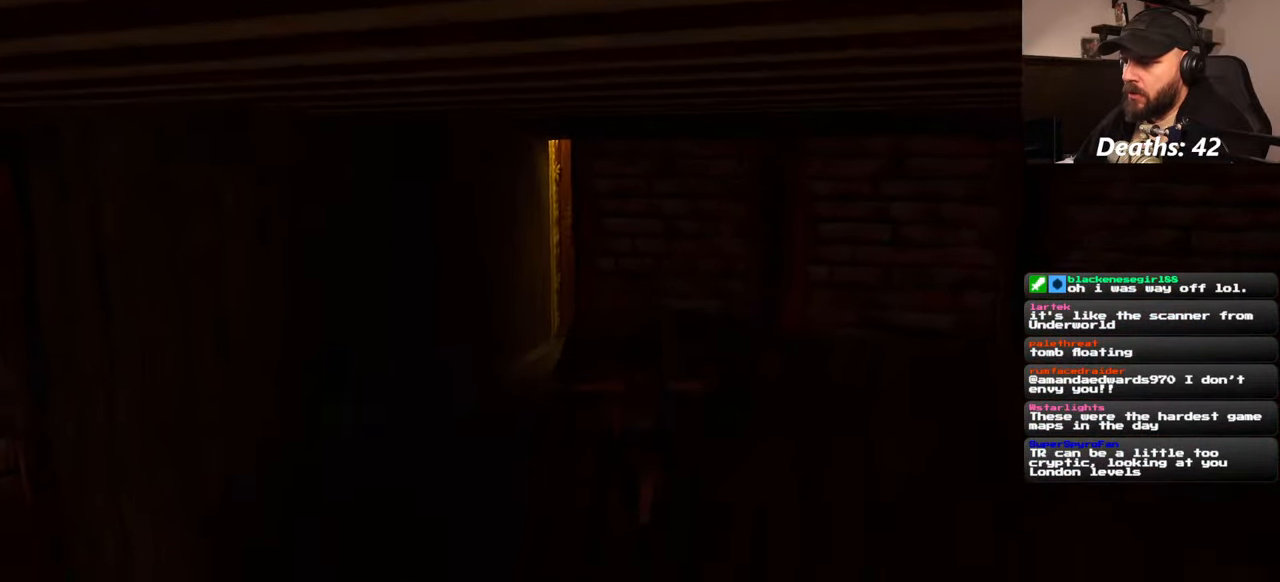
{"buttons": [], "left_stick": "center", "right_stick": "center", "events": [[84, "left_stick", "center"]]}
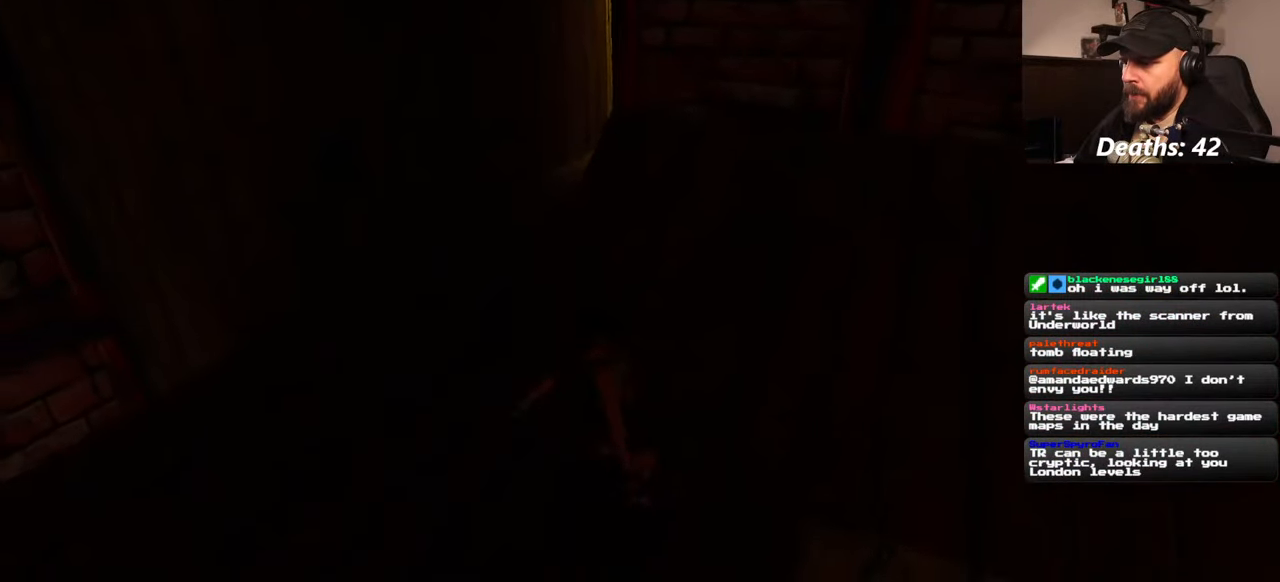
{"buttons": [], "left_stick": "up", "right_stick": "center", "events": [[100, "right_stick", "left"], [267, "left_stick", "up"], [434, "right_stick", "center"]]}
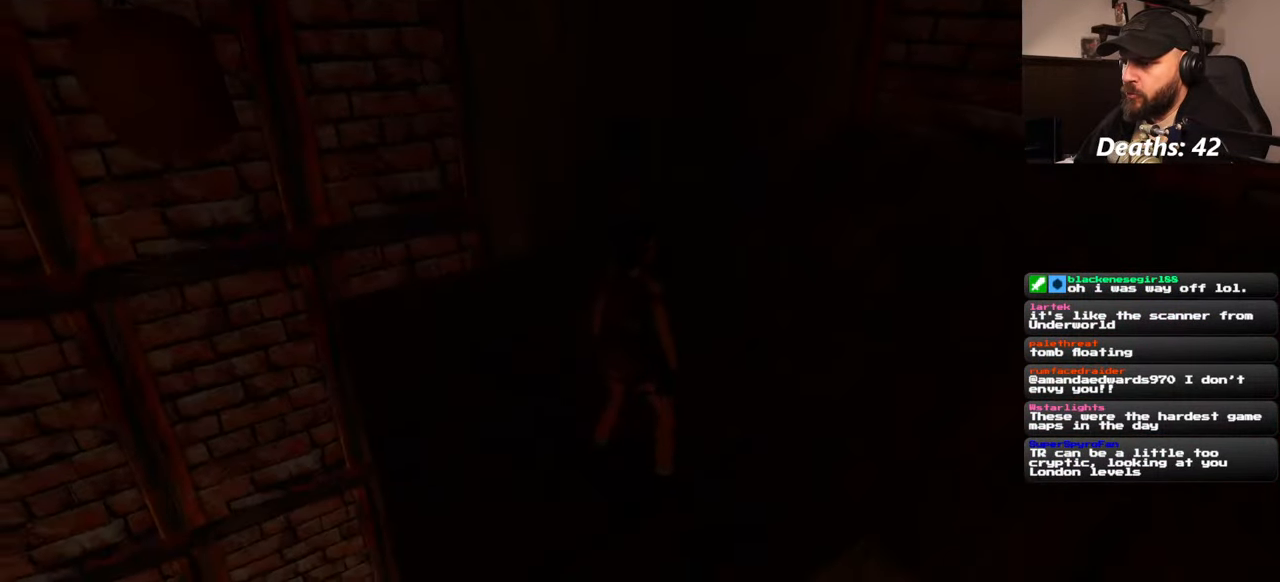
{"buttons": [], "left_stick": "up", "right_stick": "center", "events": []}
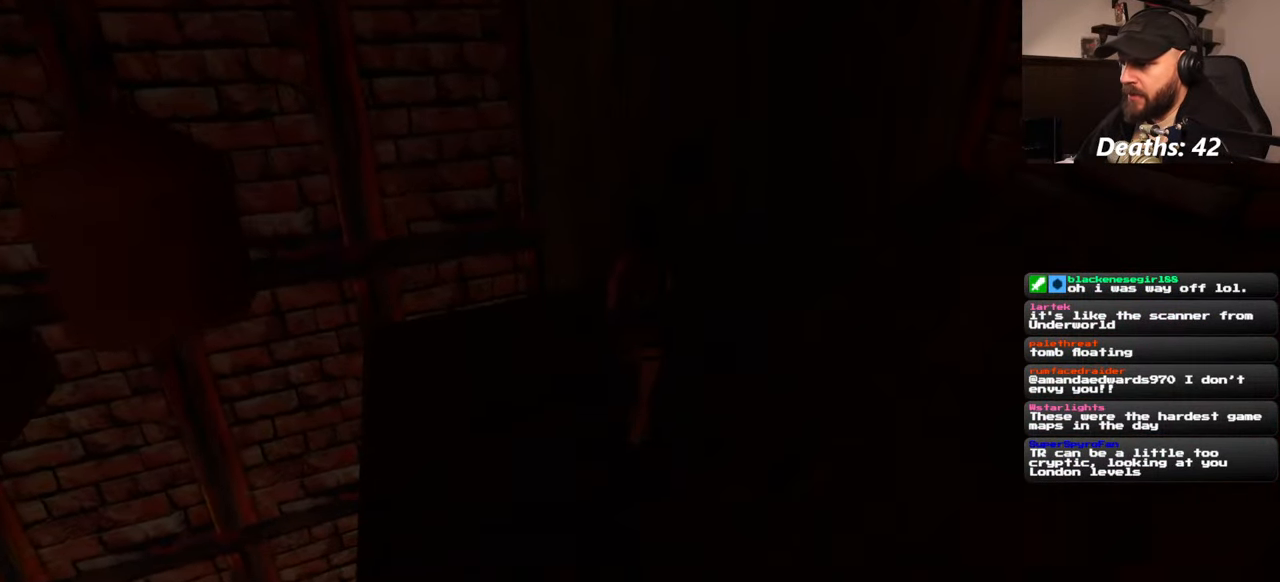
{"buttons": [], "left_stick": "up", "right_stick": "center", "events": [[117, "right_stick", "down-left"], [267, "right_stick", "center"]]}
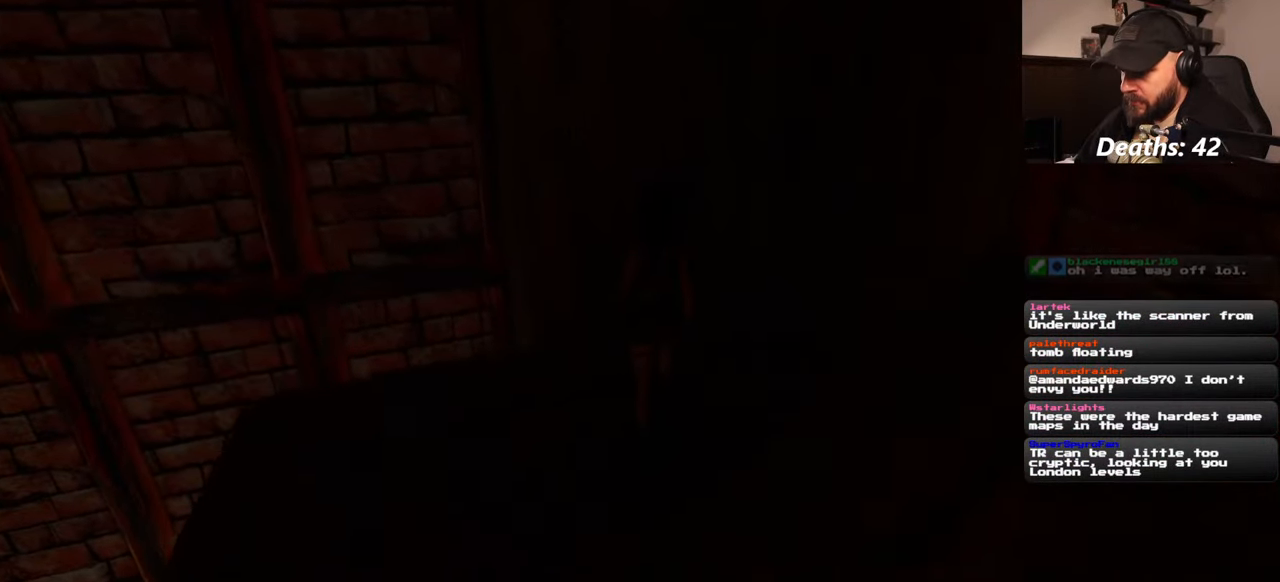
{"buttons": [], "left_stick": "center", "right_stick": "center", "events": [[167, "left_stick", "center"]]}
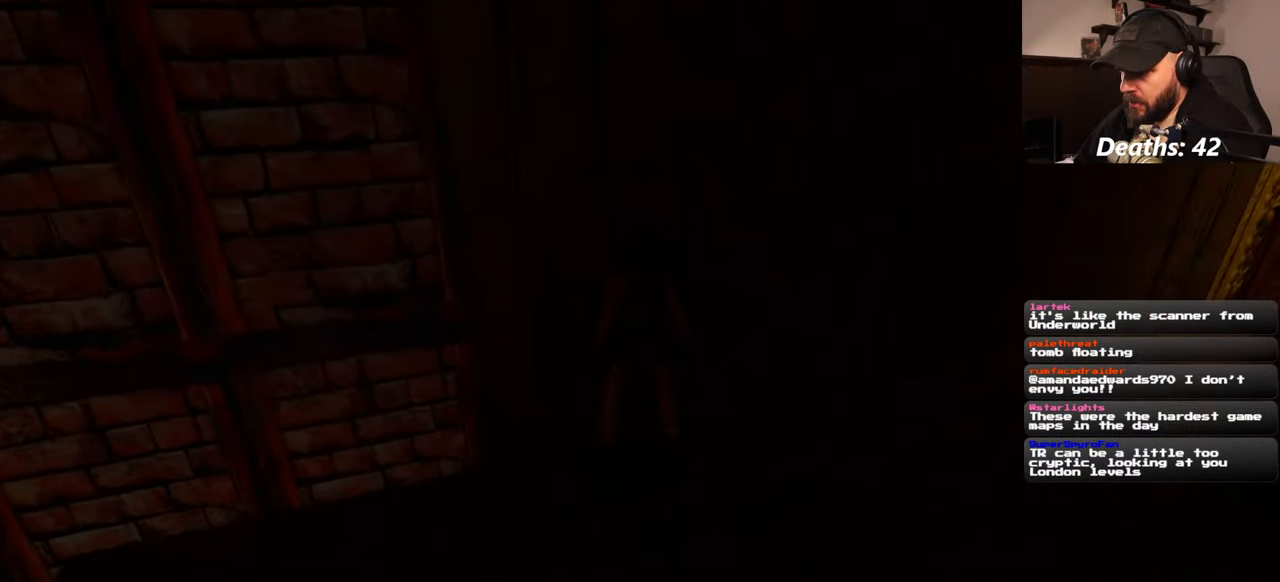
{"buttons": [], "left_stick": "center", "right_stick": "center", "events": []}